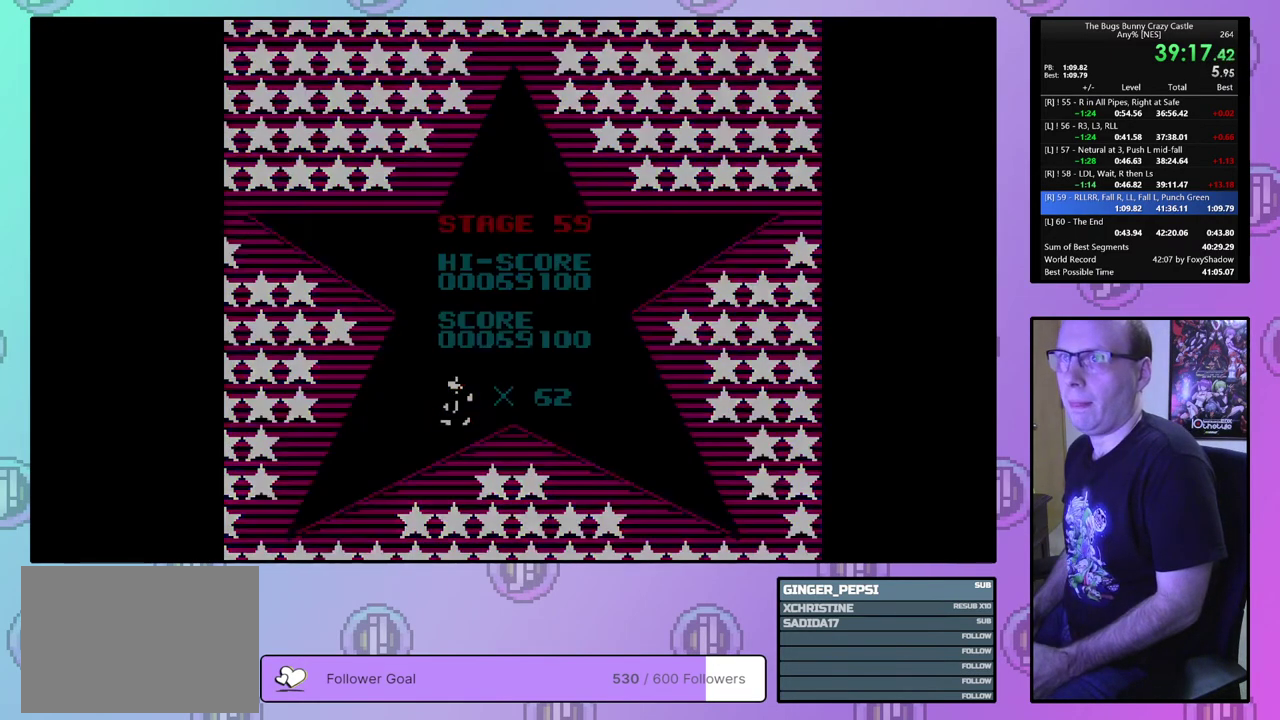
Gameplay with a controller (PlayStation layout); each line is a JSON object with the inputs held at the frame after it (dt_ms = milliseconds from this image to that frame). "events" lists button and stick changes between this image and that frame as [ms after this image, input, new state], when the widget could be followed in between. Not read: L3 R3 START left_stick right_stick.
{"dt_ms": 100, "buttons": ["CIRCLE"], "events": [[50, "CIRCLE", "down"]]}
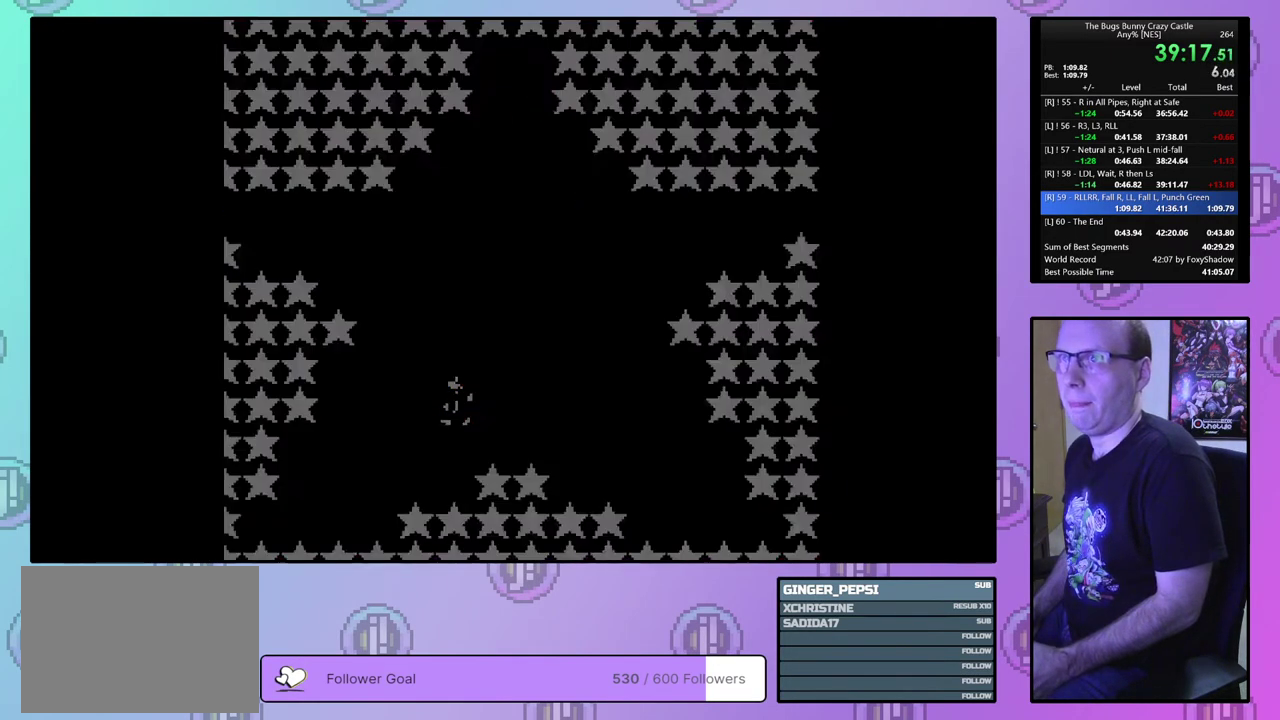
{"dt_ms": 200, "buttons": [], "events": [[17, "CIRCLE", "up"], [67, "CIRCLE", "down"], [133, "CIRCLE", "up"]]}
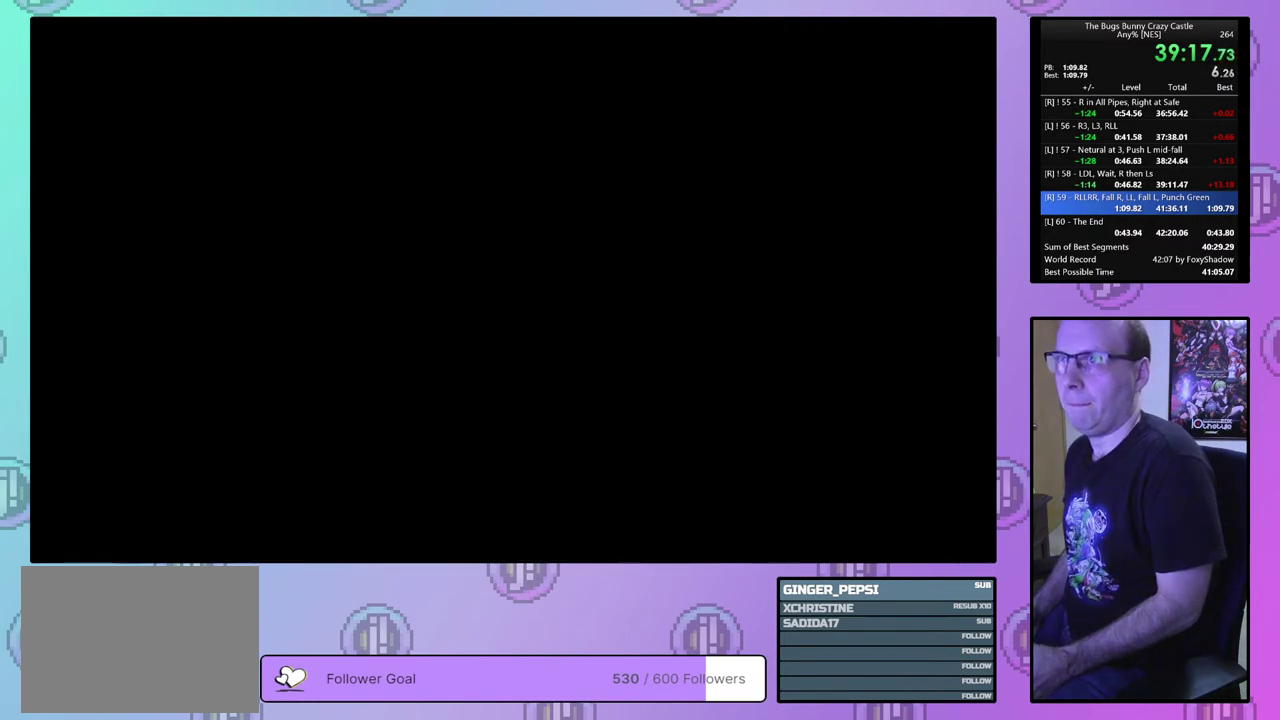
{"dt_ms": 600, "buttons": [], "events": [[250, "DPAD_RIGHT", "down"], [517, "DPAD_RIGHT", "up"]]}
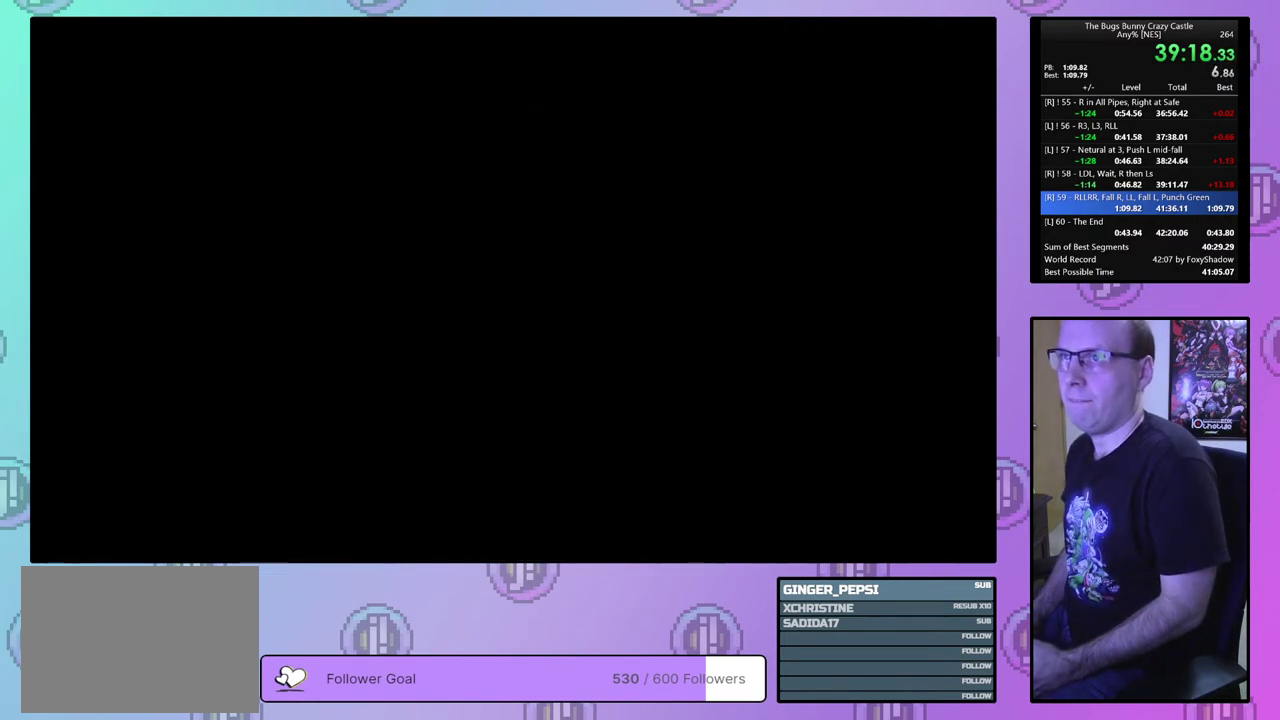
{"dt_ms": 500, "buttons": ["DPAD_RIGHT"], "events": [[33, "DPAD_RIGHT", "down"]]}
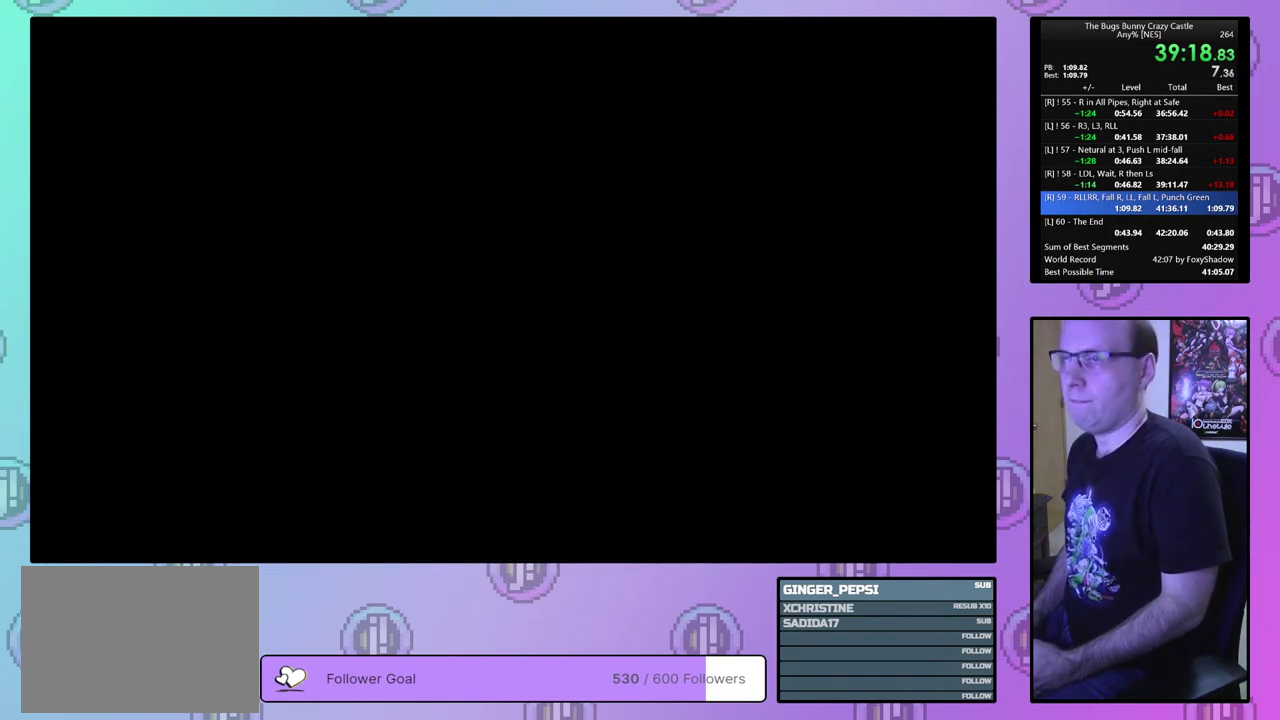
{"dt_ms": 600, "buttons": ["DPAD_RIGHT"], "events": []}
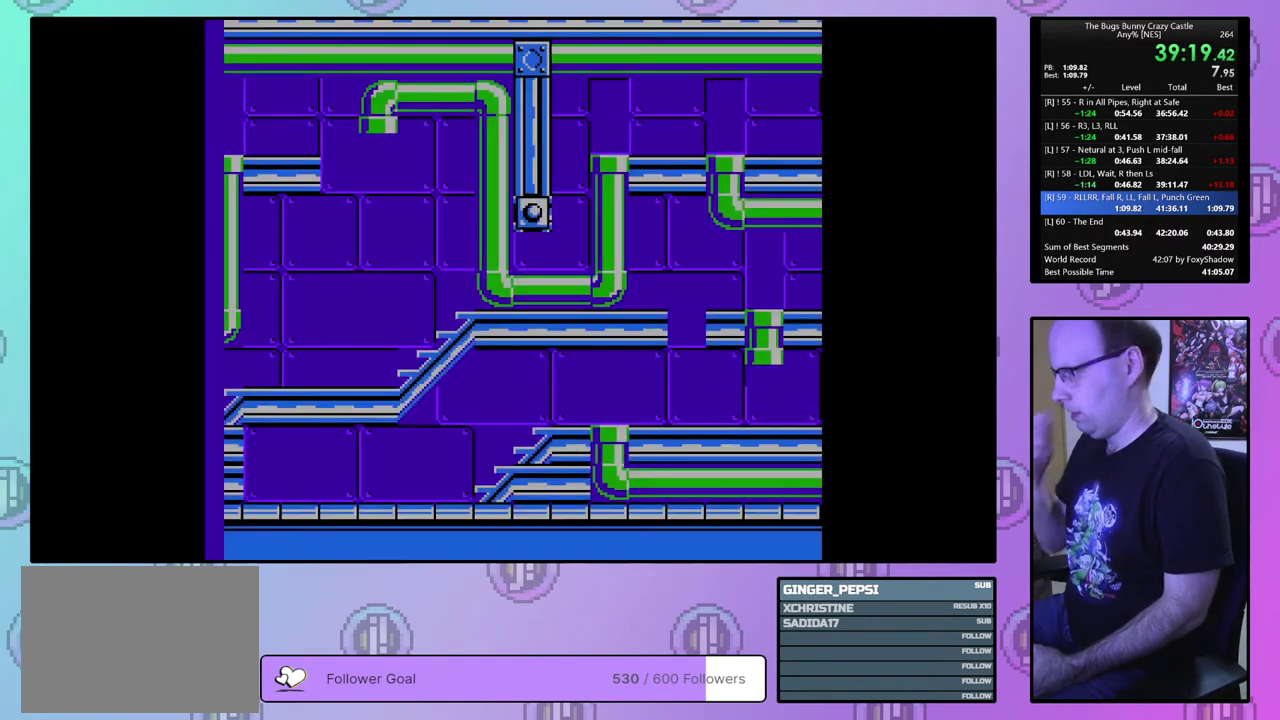
{"dt_ms": 400, "buttons": ["DPAD_RIGHT"], "events": []}
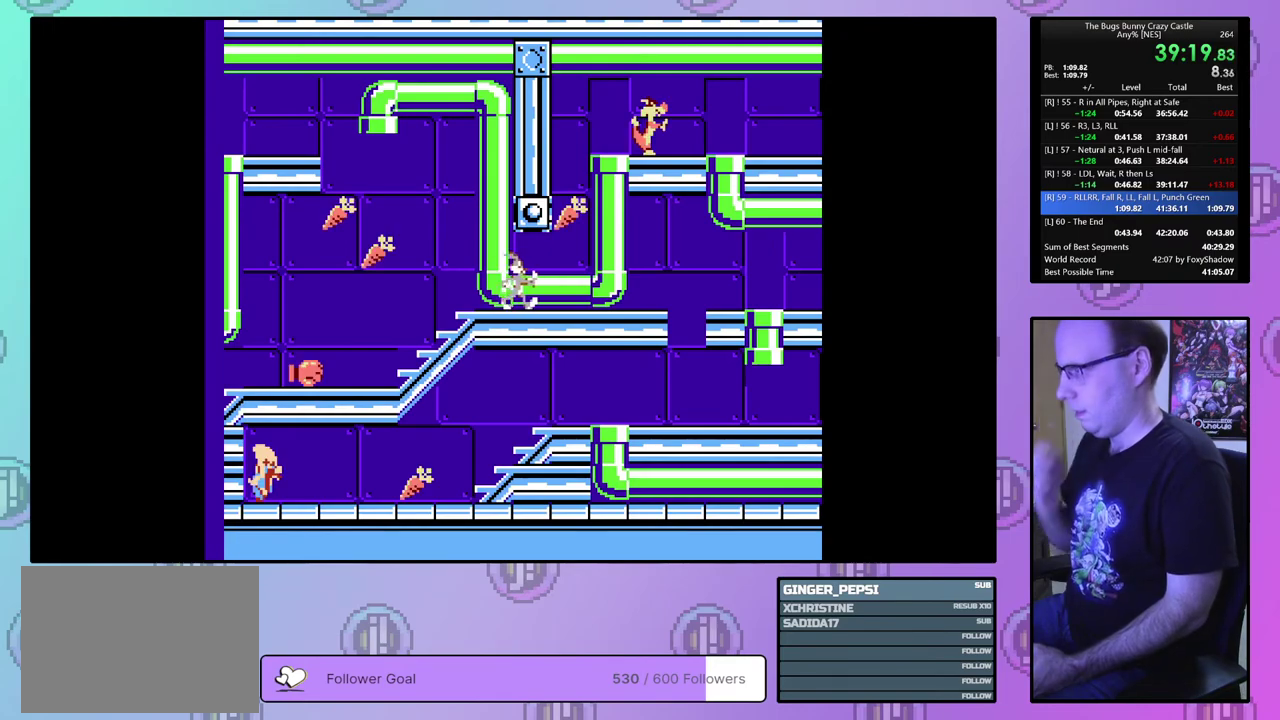
{"dt_ms": 500, "buttons": ["DPAD_RIGHT"], "events": []}
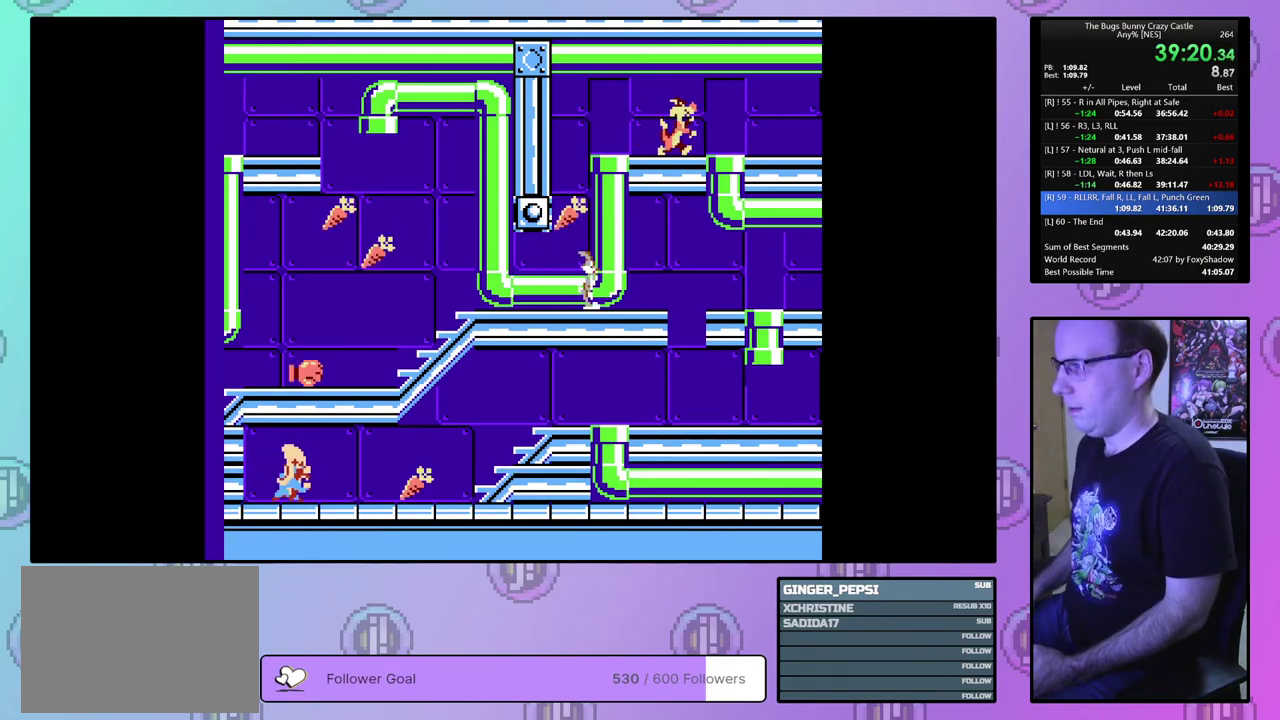
{"dt_ms": 500, "buttons": ["DPAD_RIGHT"], "events": []}
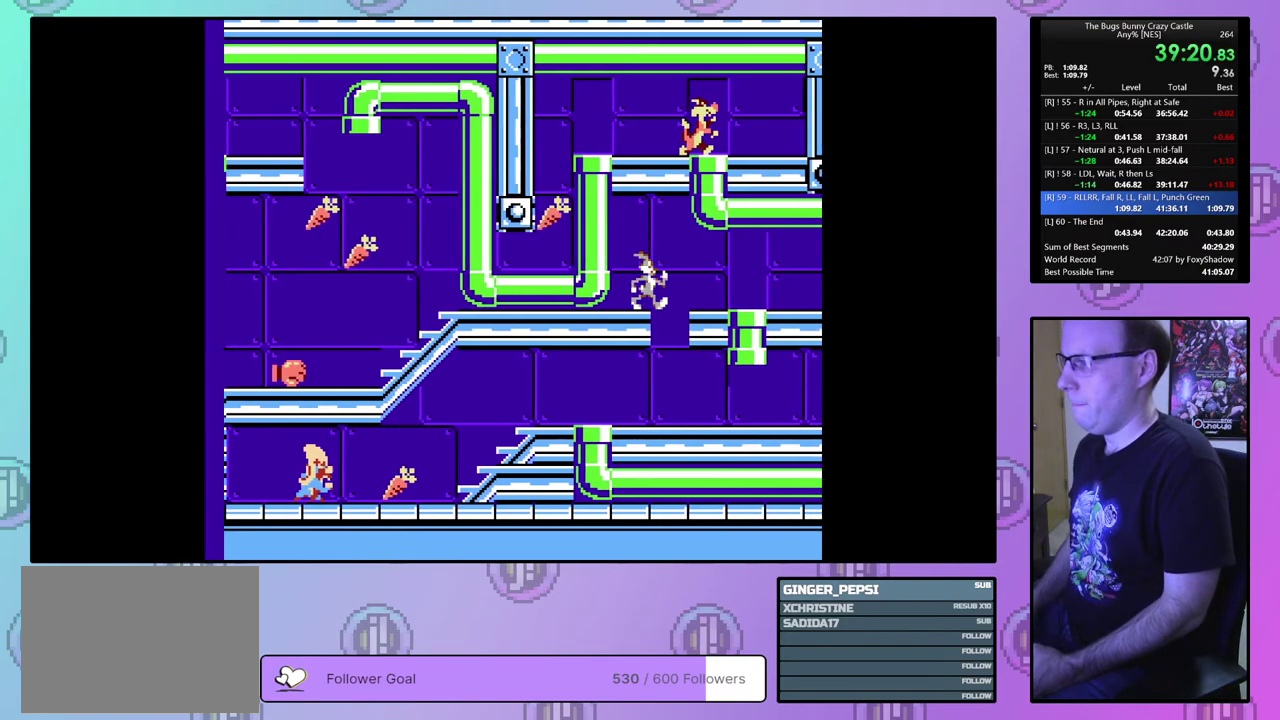
{"dt_ms": 500, "buttons": ["DPAD_RIGHT"], "events": []}